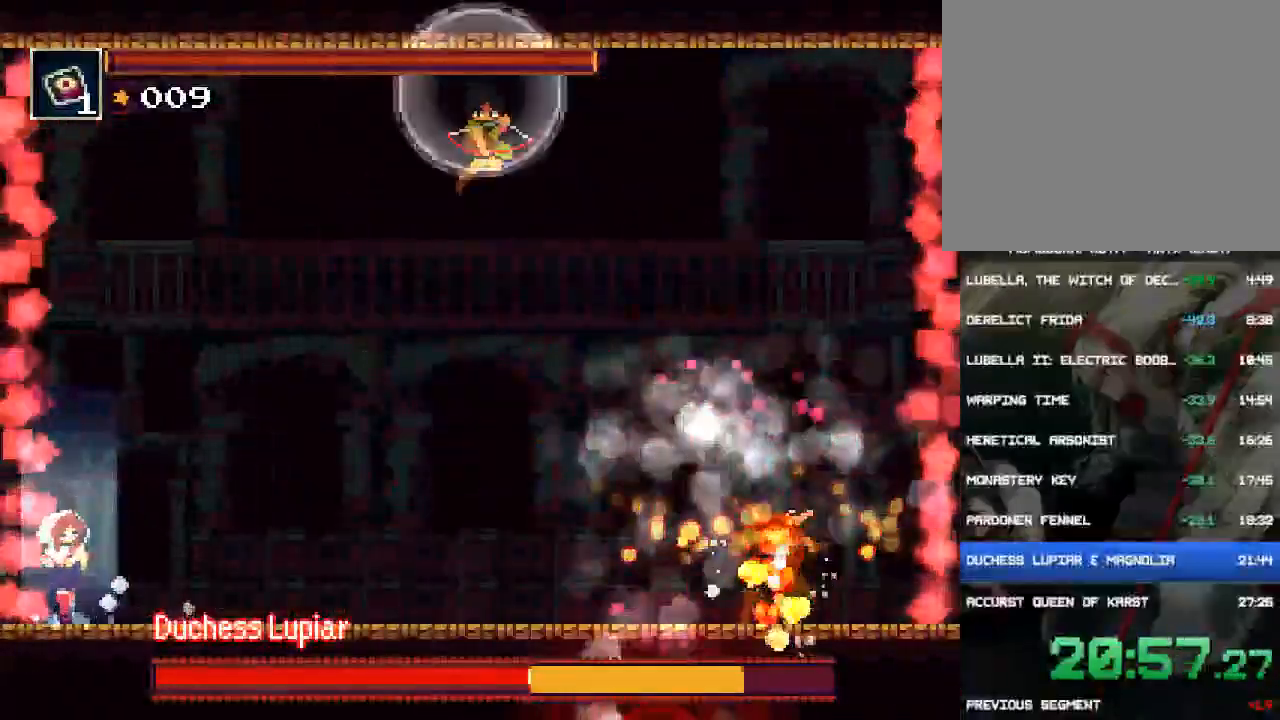
Gameplay with a controller (PlayStation layout); each line is a JSON object with the inputs held at the frame after it. "events" lists button and stick changes between this image and that frame as [ms after this image, input, new state], when the widget could be followed in between. Not read: L3 R3 left_stick right_stick.
{"buttons": ["L1"], "events": [[400, "L1", "down"]]}
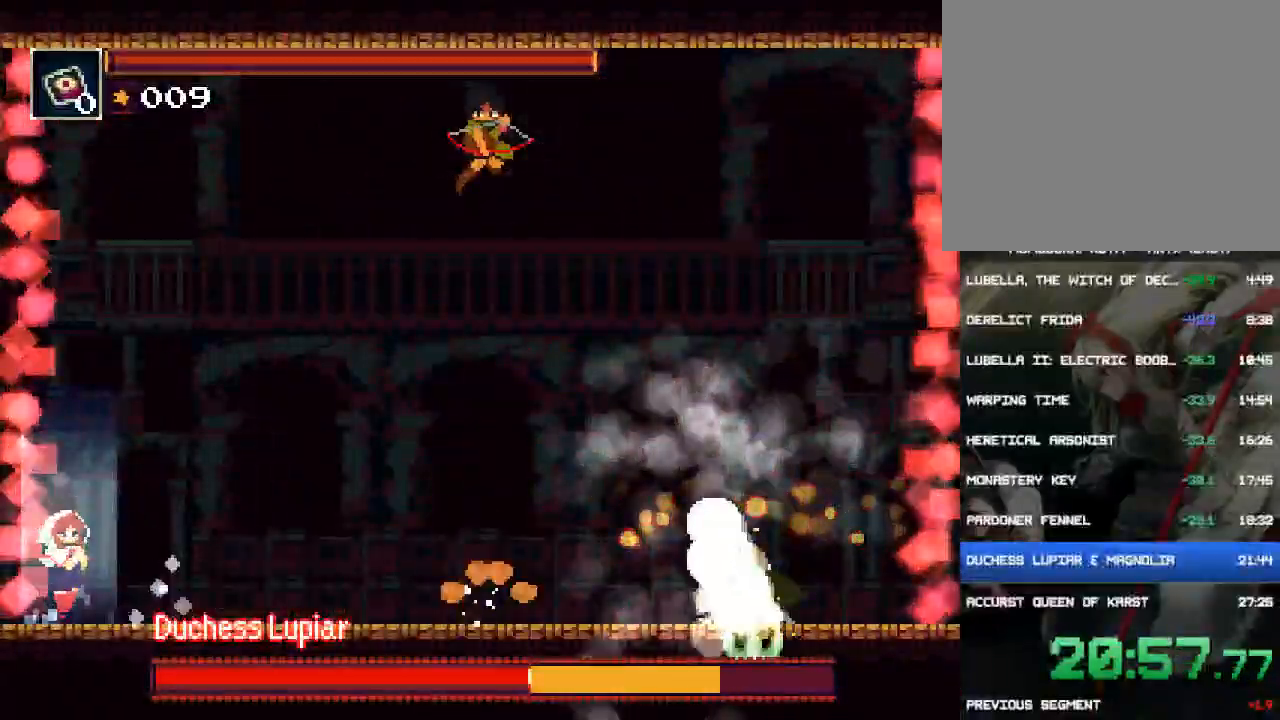
{"buttons": ["L1", "DPAD_RIGHT"], "events": [[67, "L1", "up"], [300, "DPAD_RIGHT", "down"], [433, "L1", "down"]]}
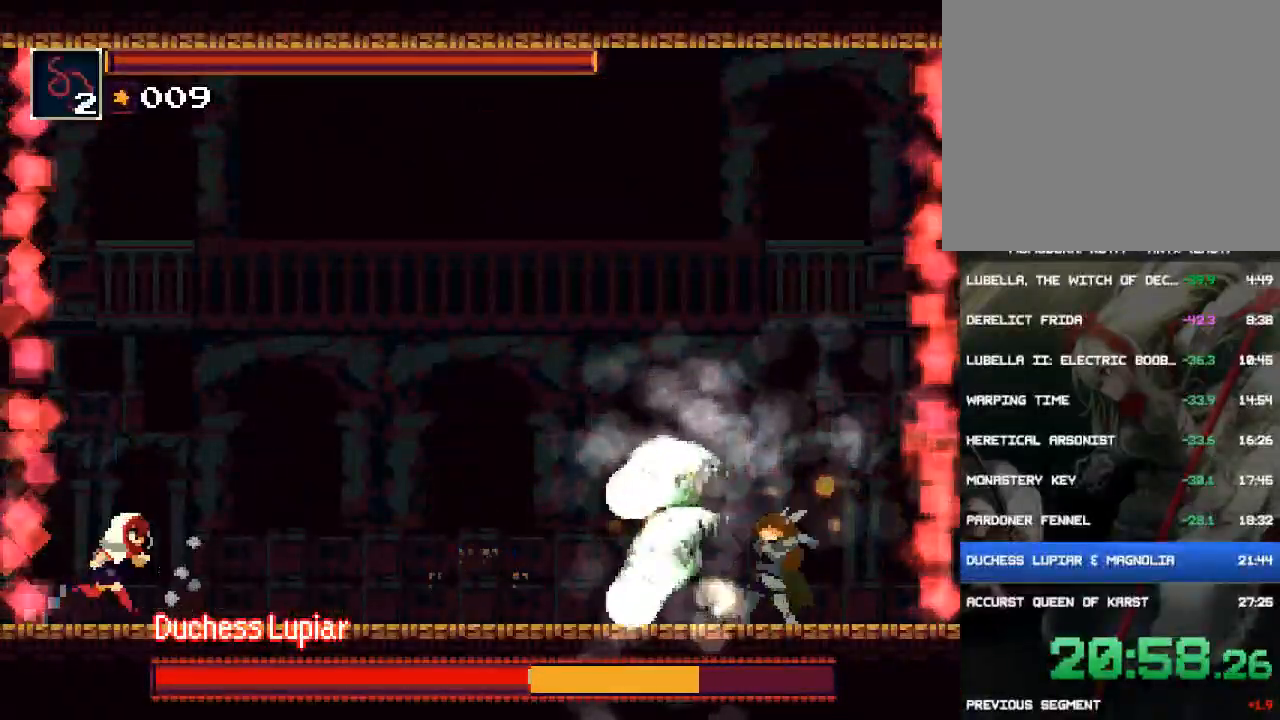
{"buttons": ["DPAD_RIGHT"], "events": [[67, "L1", "up"], [100, "DPAD_RIGHT", "up"], [367, "DPAD_RIGHT", "down"]]}
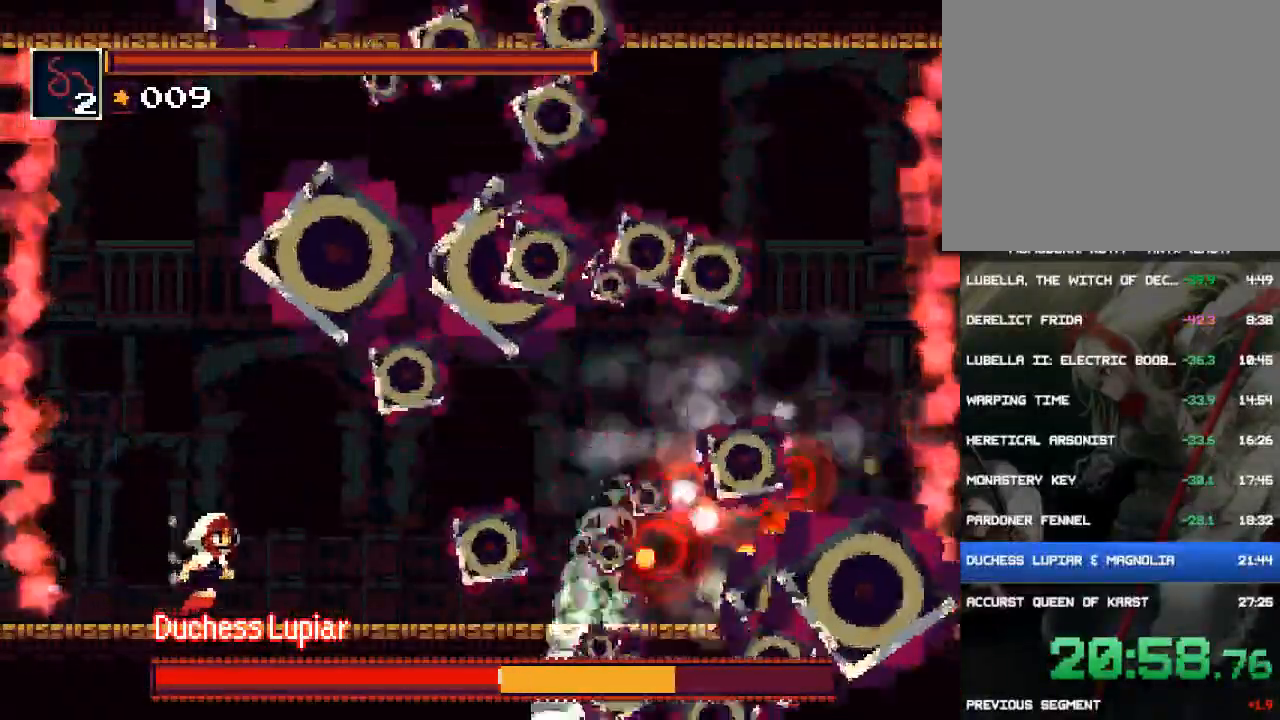
{"buttons": ["DPAD_RIGHT"], "events": [[33, "DPAD_RIGHT", "up"], [167, "DPAD_RIGHT", "down"]]}